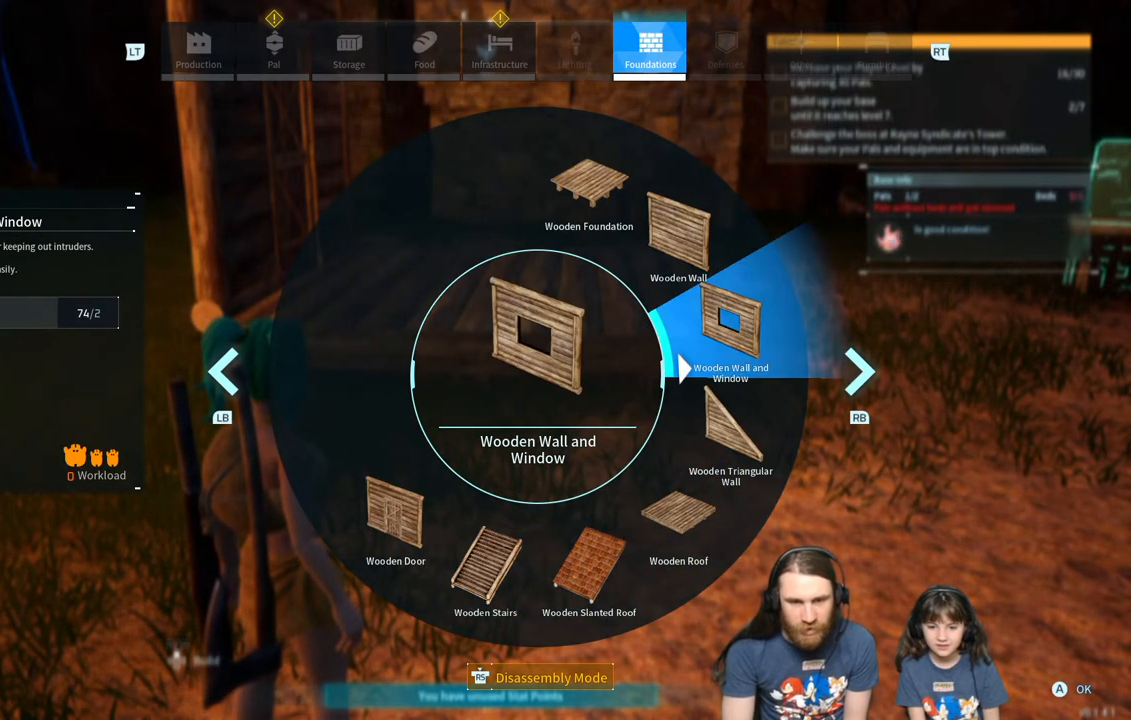
Gameplay with a controller (Xbox layout); each line is a JSON object with the inputs held at the frame after it. "events" lists button and stick changes between this image and that frame as [ms after this image, input, new state], when the widget could be followed in between.
{"buttons": [], "left_stick": "center", "right_stick": "center", "events": [[167, "right_stick", "down-right"], [350, "right_stick", "center"]]}
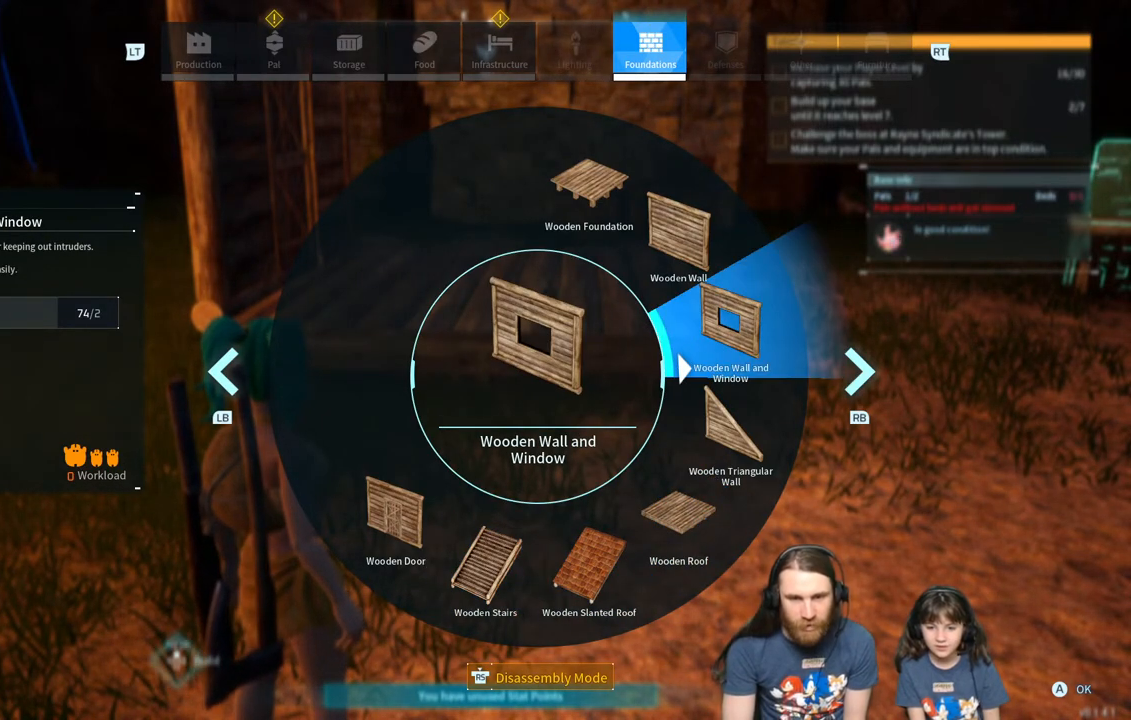
{"buttons": [], "left_stick": "center", "right_stick": "center", "events": []}
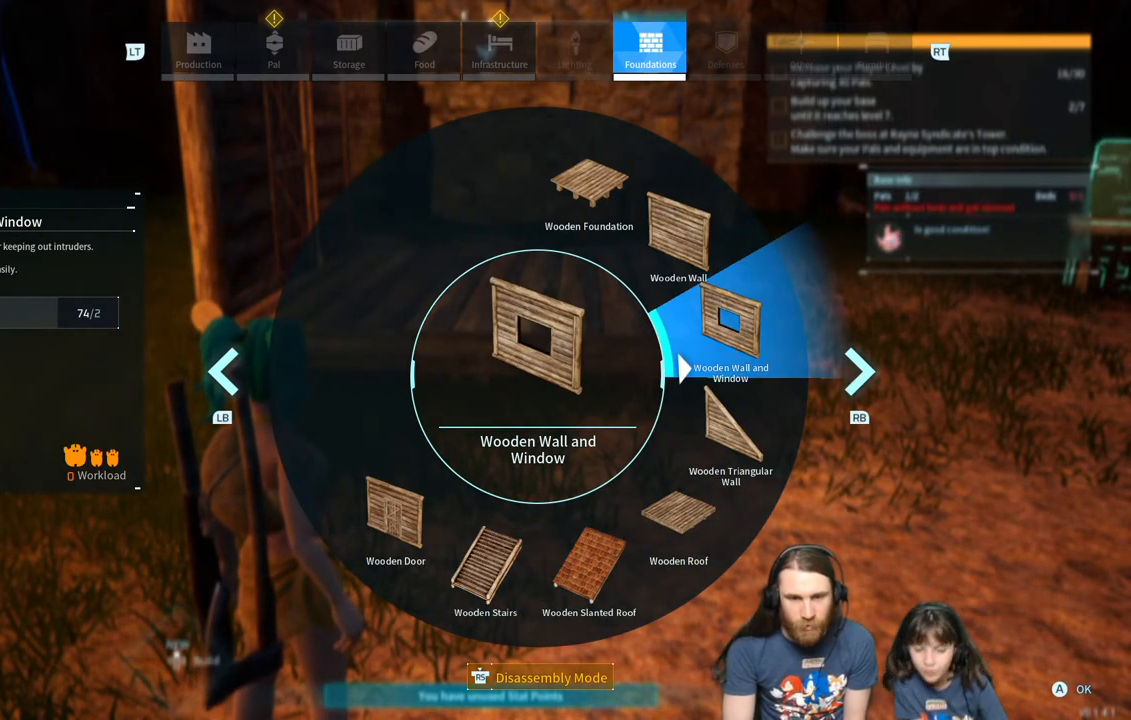
{"buttons": [], "left_stick": "center", "right_stick": "down", "events": [[483, "right_stick", "down"]]}
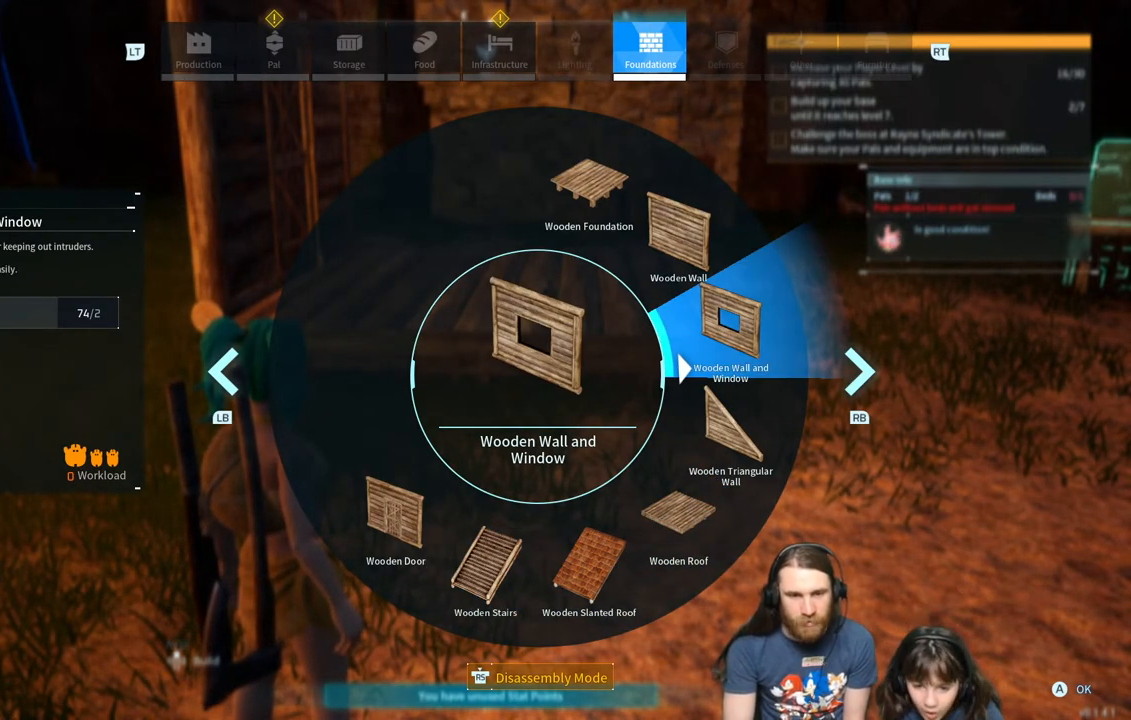
{"buttons": [], "left_stick": "center", "right_stick": "right", "events": [[167, "right_stick", "center"], [483, "right_stick", "right"]]}
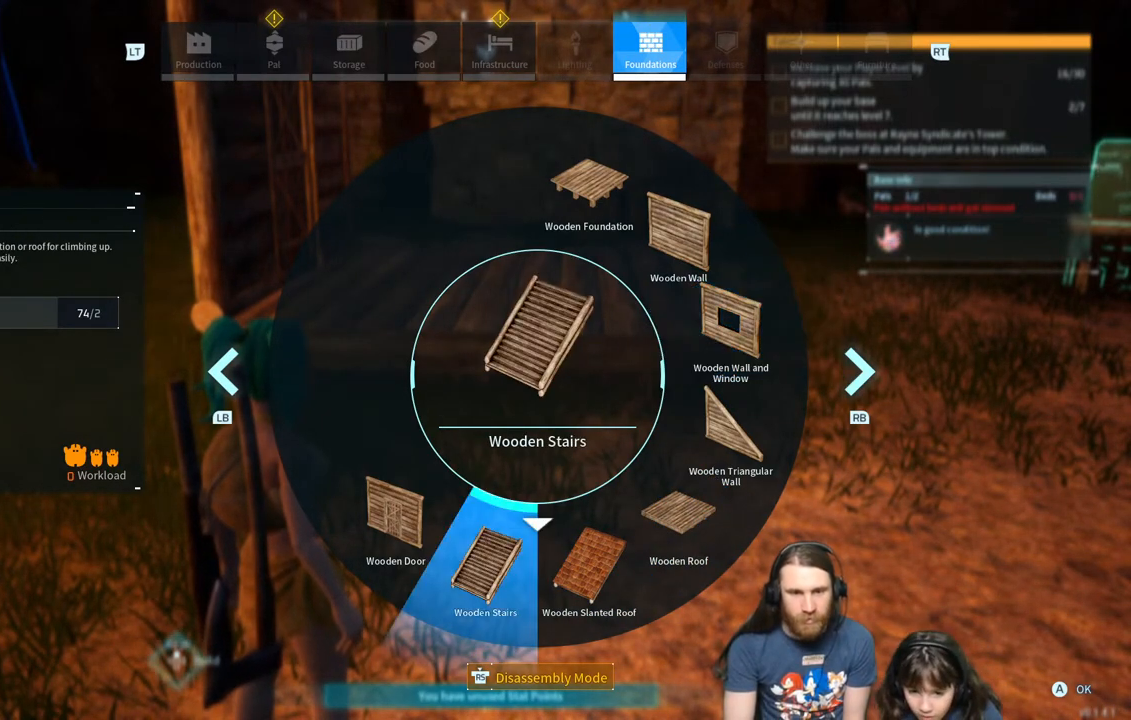
{"buttons": [], "left_stick": "center", "right_stick": "center", "events": [[167, "right_stick", "center"]]}
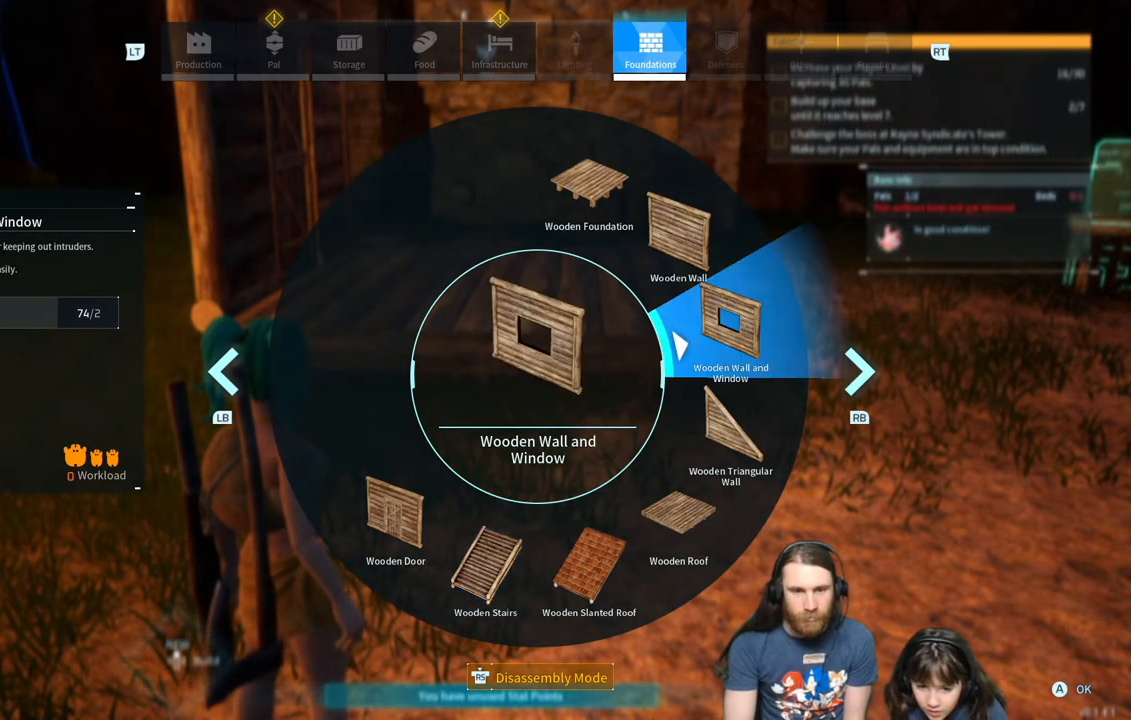
{"buttons": [], "left_stick": "center", "right_stick": "right", "events": [[133, "right_stick", "right"]]}
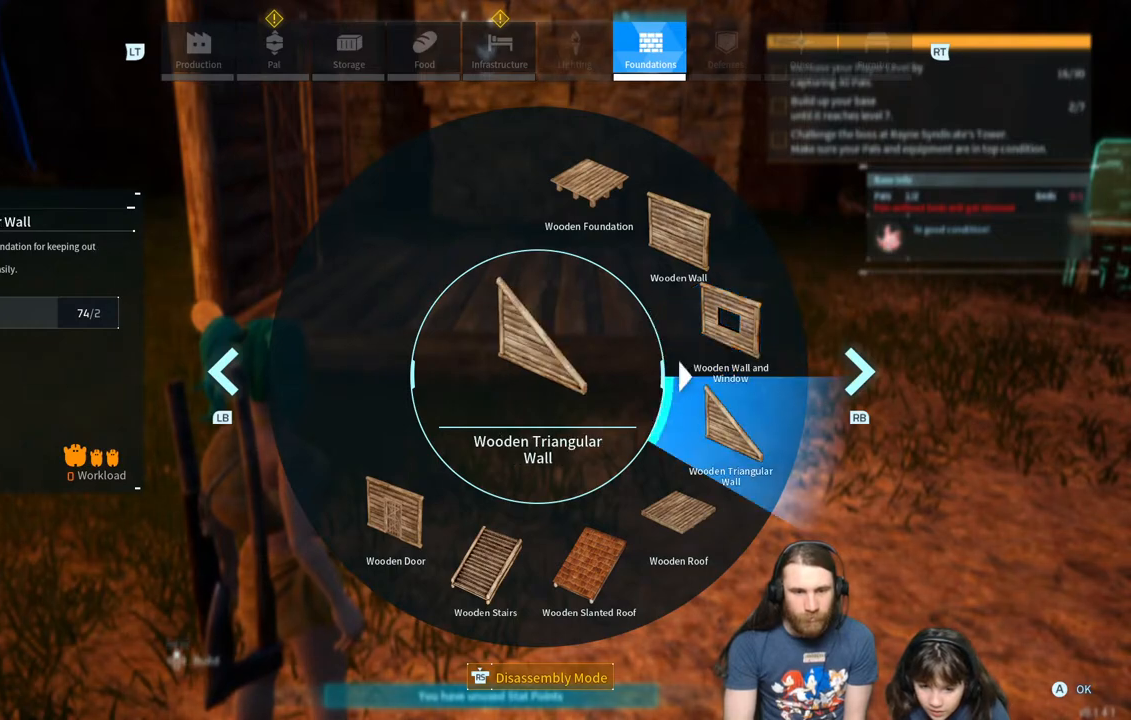
{"buttons": [], "left_stick": "center", "right_stick": "center", "events": [[83, "right_stick", "center"]]}
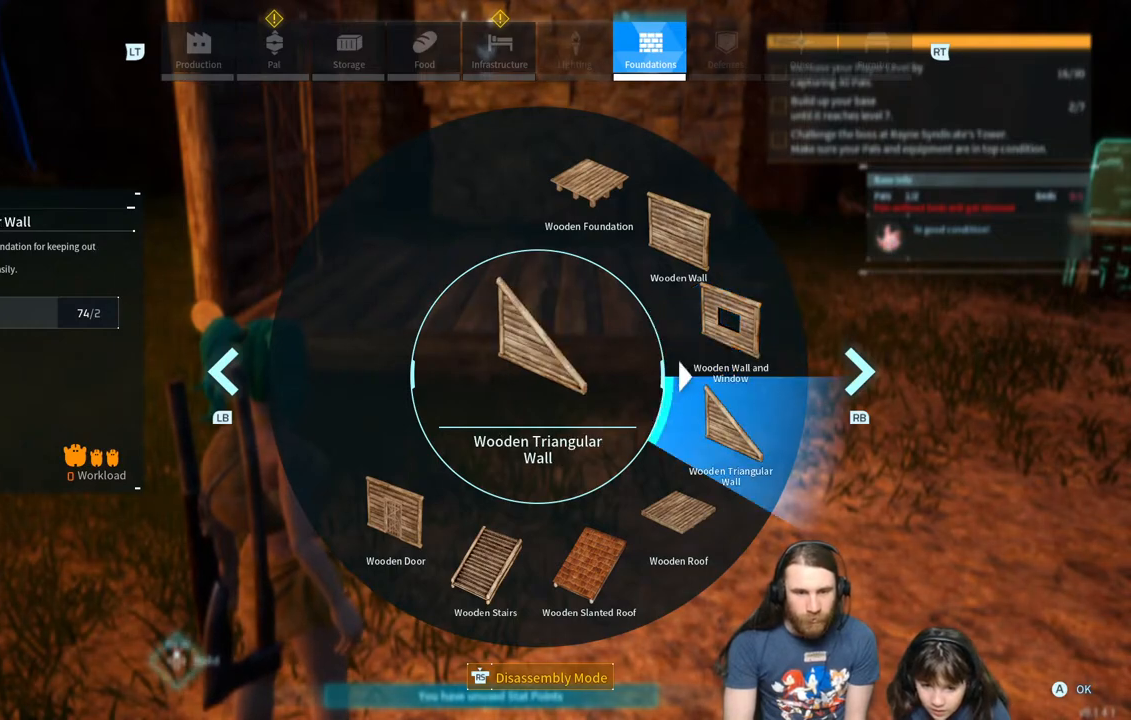
{"buttons": [], "left_stick": "center", "right_stick": "center", "events": []}
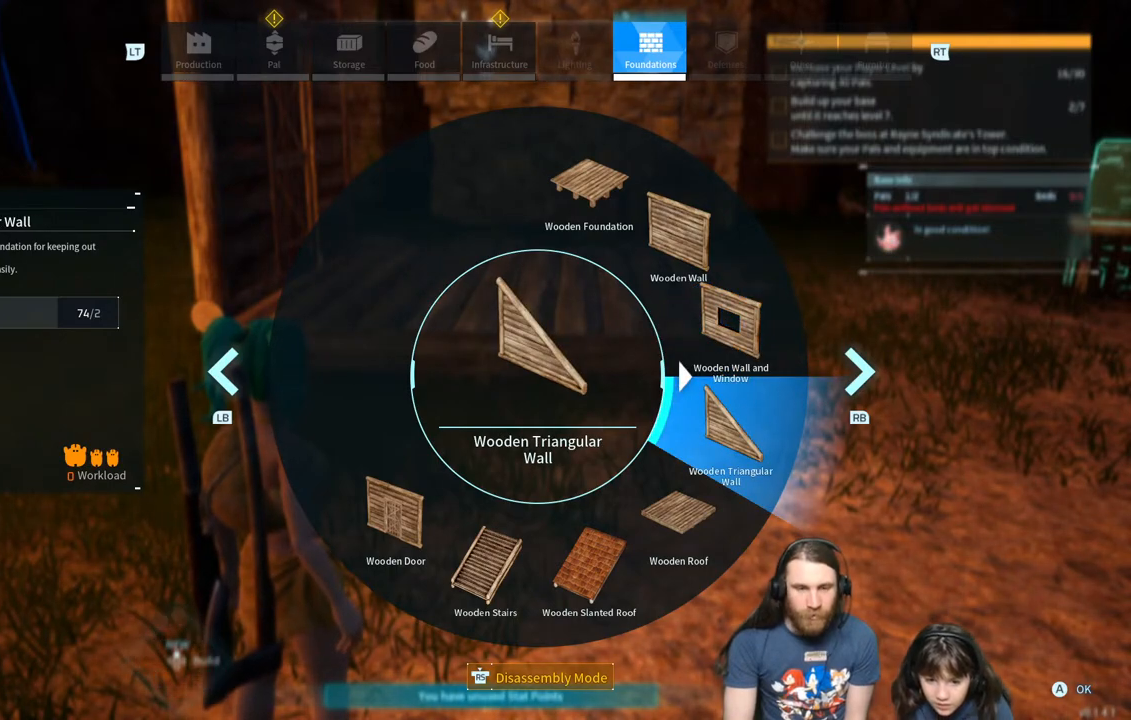
{"buttons": [], "left_stick": "center", "right_stick": "center", "events": []}
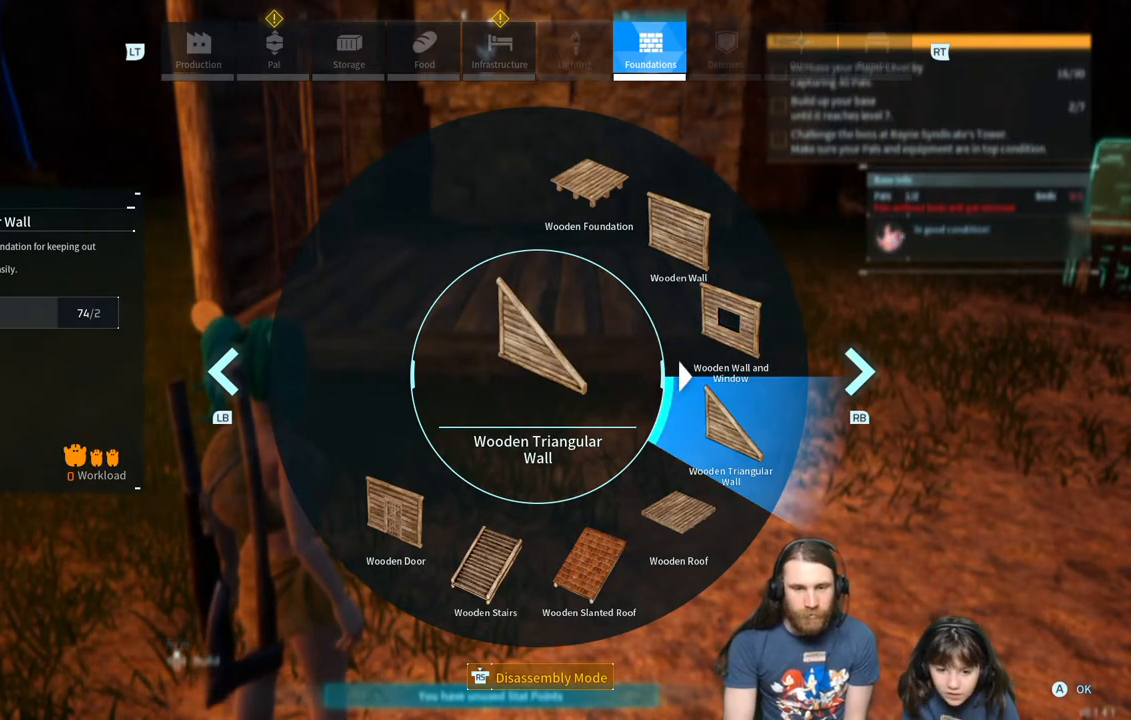
{"buttons": [], "left_stick": "center", "right_stick": "center", "events": []}
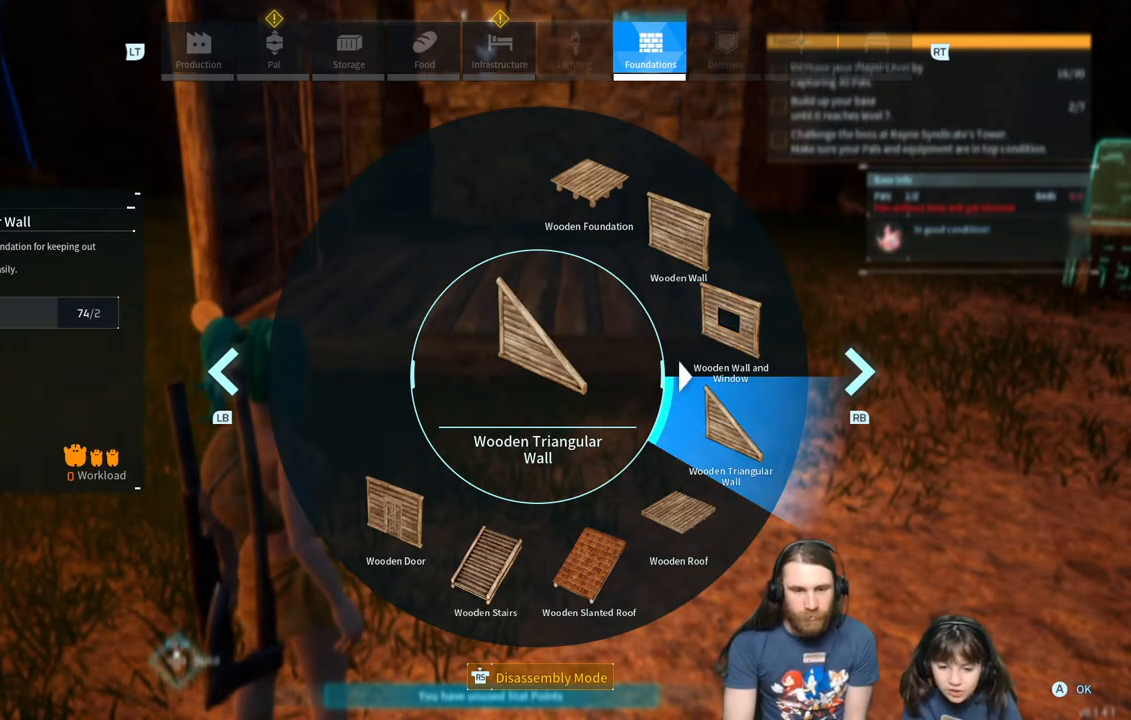
{"buttons": [], "left_stick": "center", "right_stick": "center", "events": []}
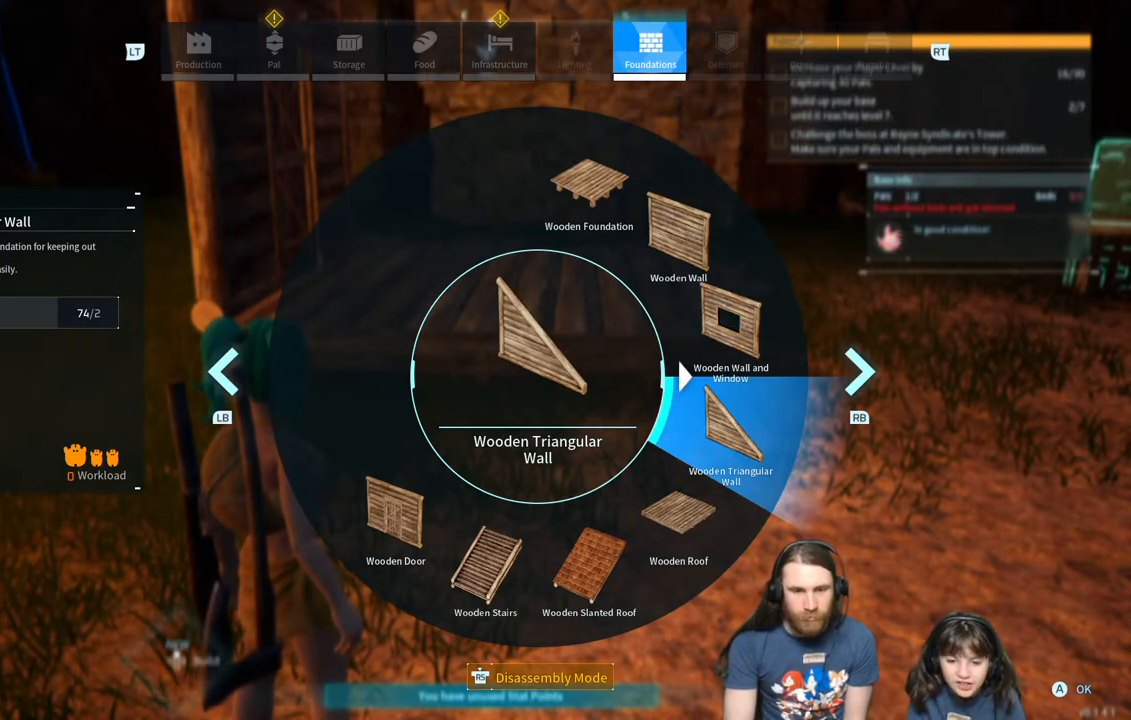
{"buttons": [], "left_stick": "center", "right_stick": "center", "events": [[167, "right_stick", "left"], [350, "right_stick", "center"]]}
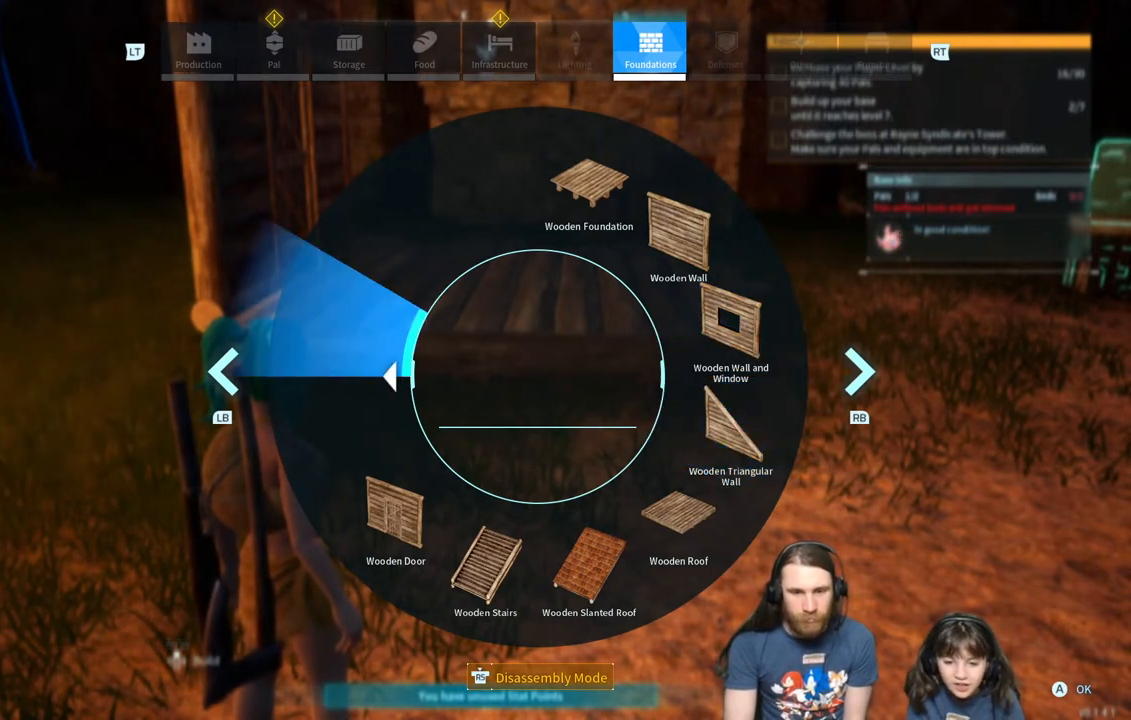
{"buttons": [], "left_stick": "center", "right_stick": "center", "events": [[200, "right_stick", "down-right"], [400, "right_stick", "center"]]}
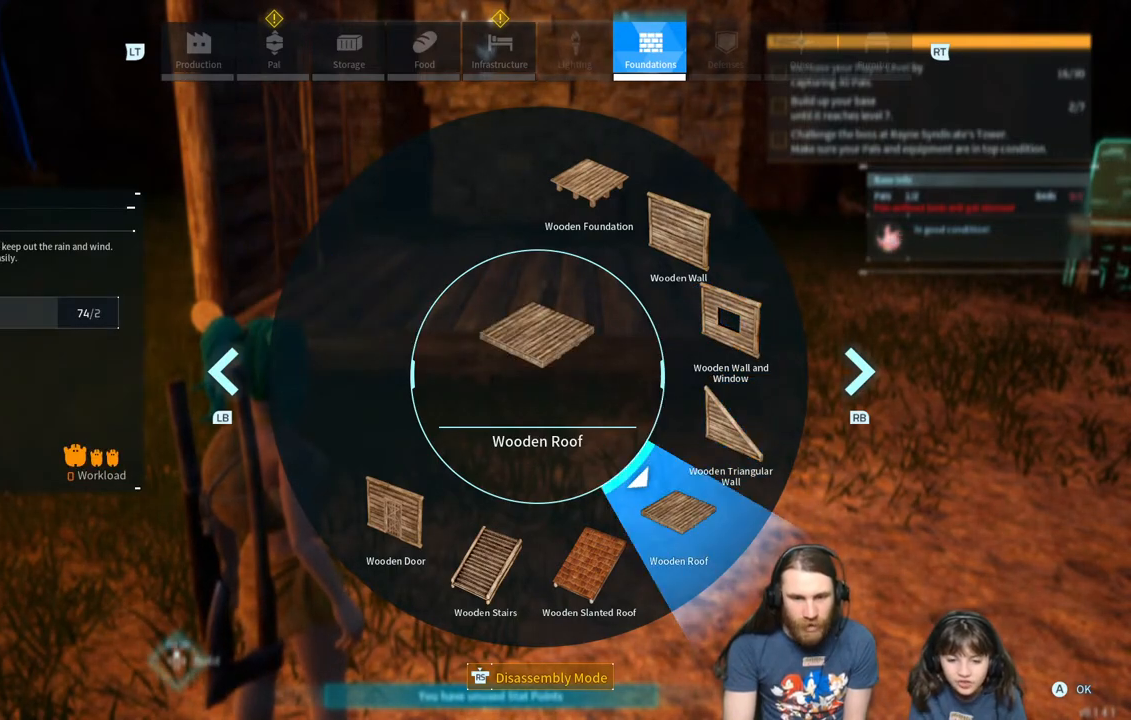
{"buttons": [], "left_stick": "center", "right_stick": "center", "events": [[283, "right_stick", "left"], [333, "right_stick", "down-left"], [450, "right_stick", "center"]]}
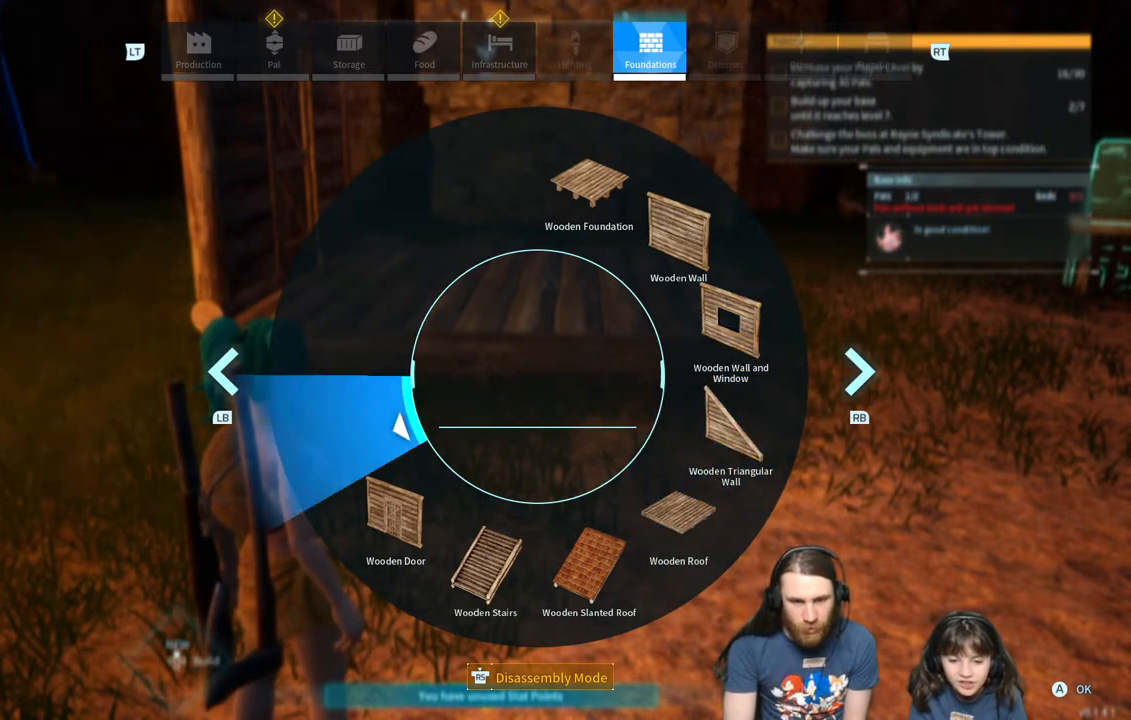
{"buttons": [], "left_stick": "center", "right_stick": "down", "events": [[333, "right_stick", "down"]]}
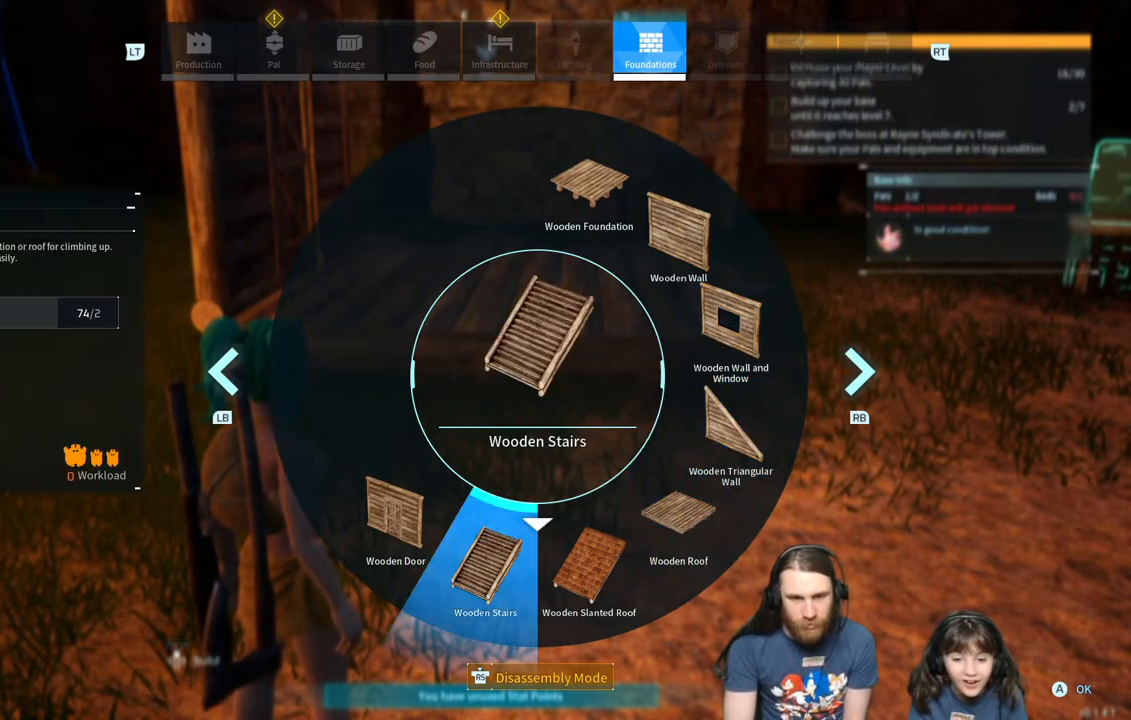
{"buttons": [], "left_stick": "center", "right_stick": "center", "events": [[33, "right_stick", "center"]]}
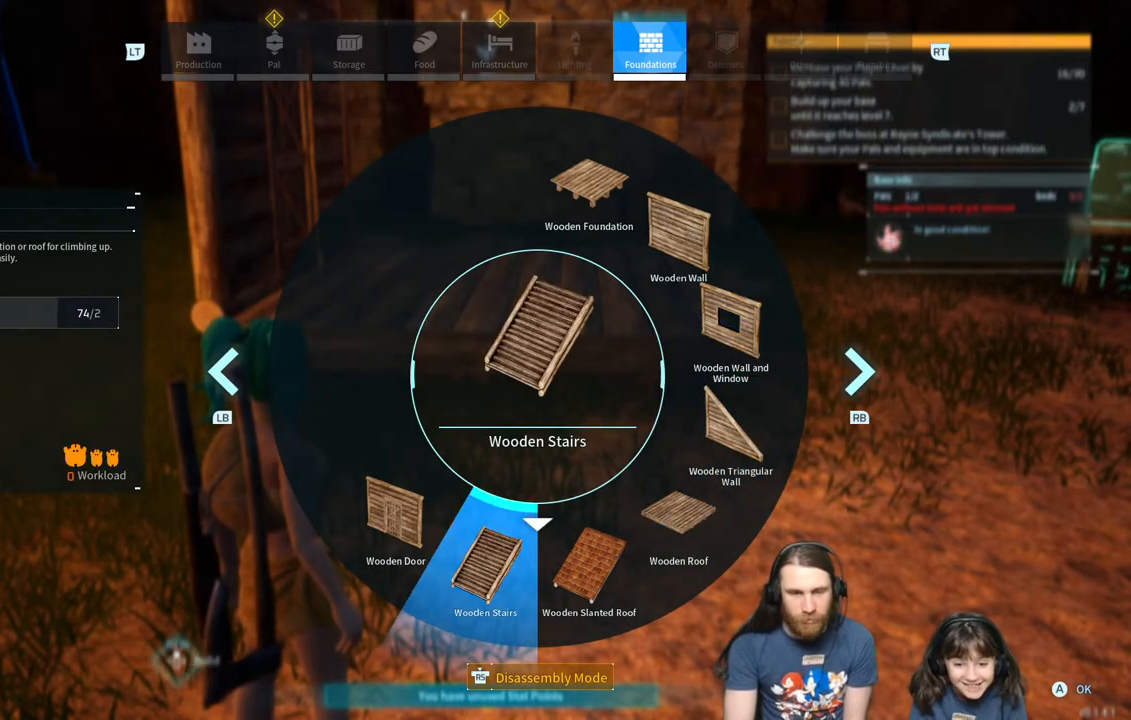
{"buttons": [], "left_stick": "center", "right_stick": "center", "events": []}
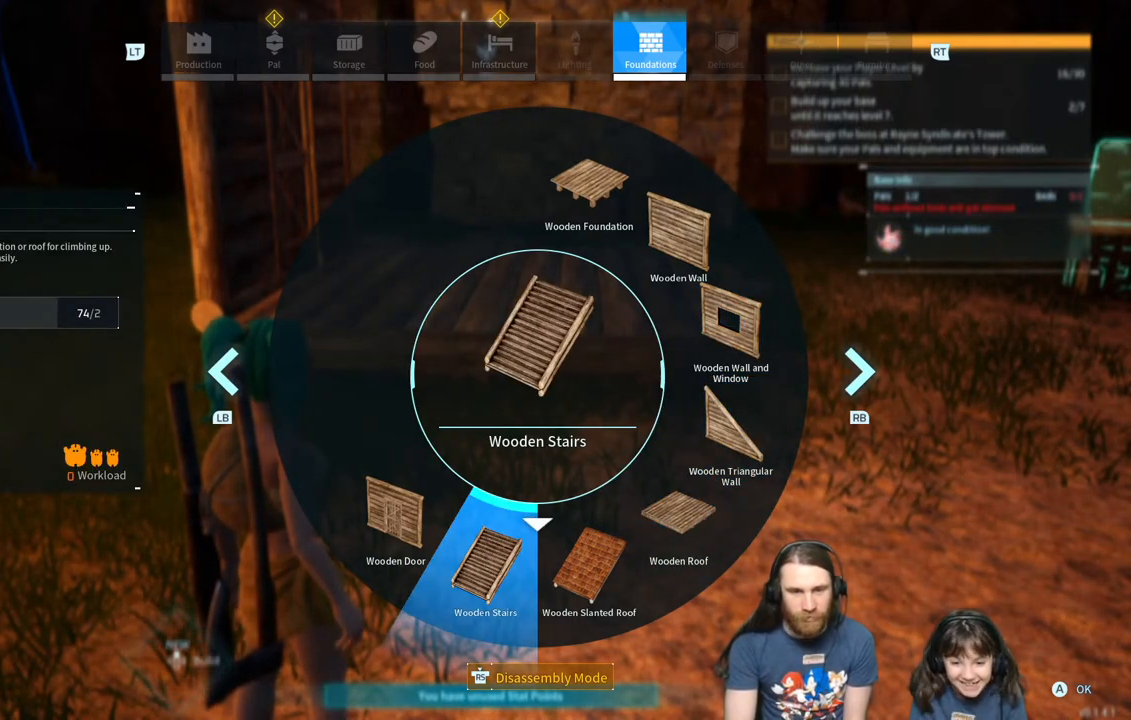
{"buttons": [], "left_stick": "center", "right_stick": "right", "events": [[500, "right_stick", "right"]]}
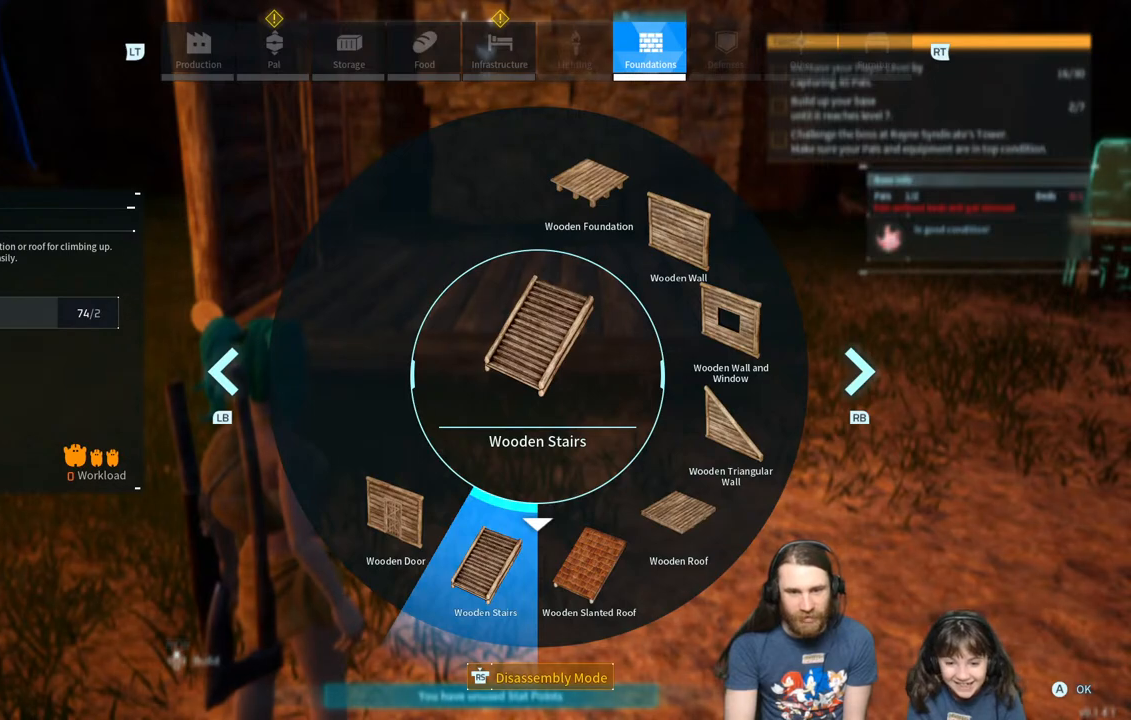
{"buttons": [], "left_stick": "center", "right_stick": "right", "events": []}
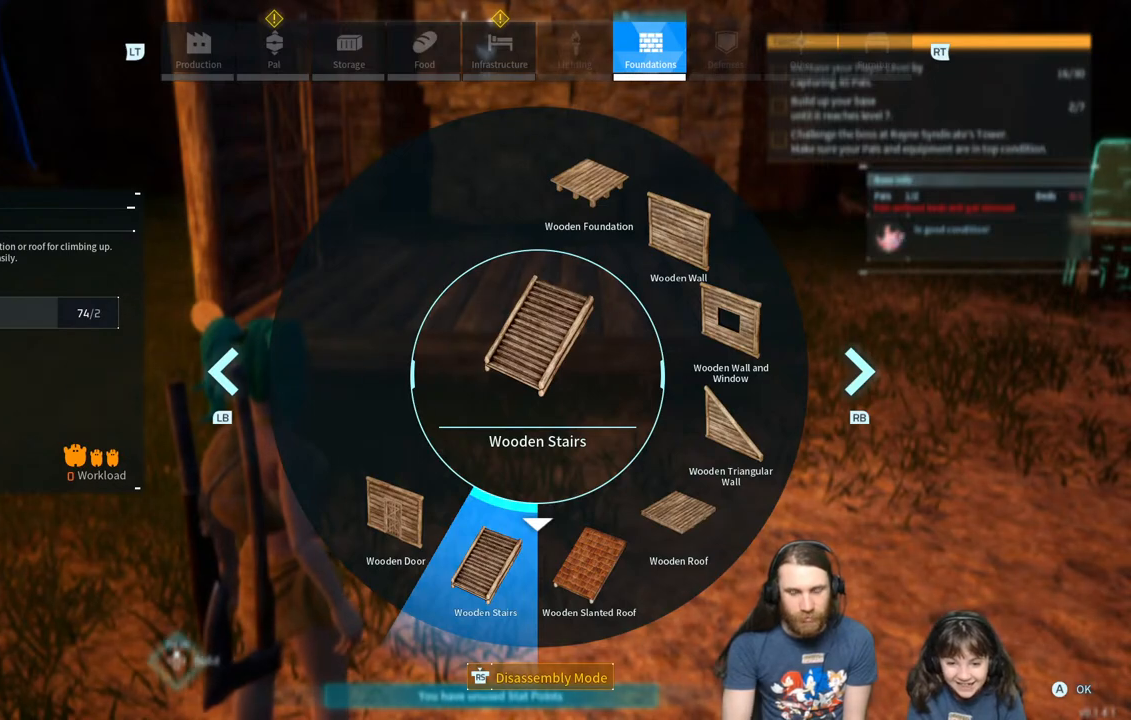
{"buttons": [], "left_stick": "center", "right_stick": "right", "events": [[150, "right_stick", "center"], [400, "right_stick", "right"]]}
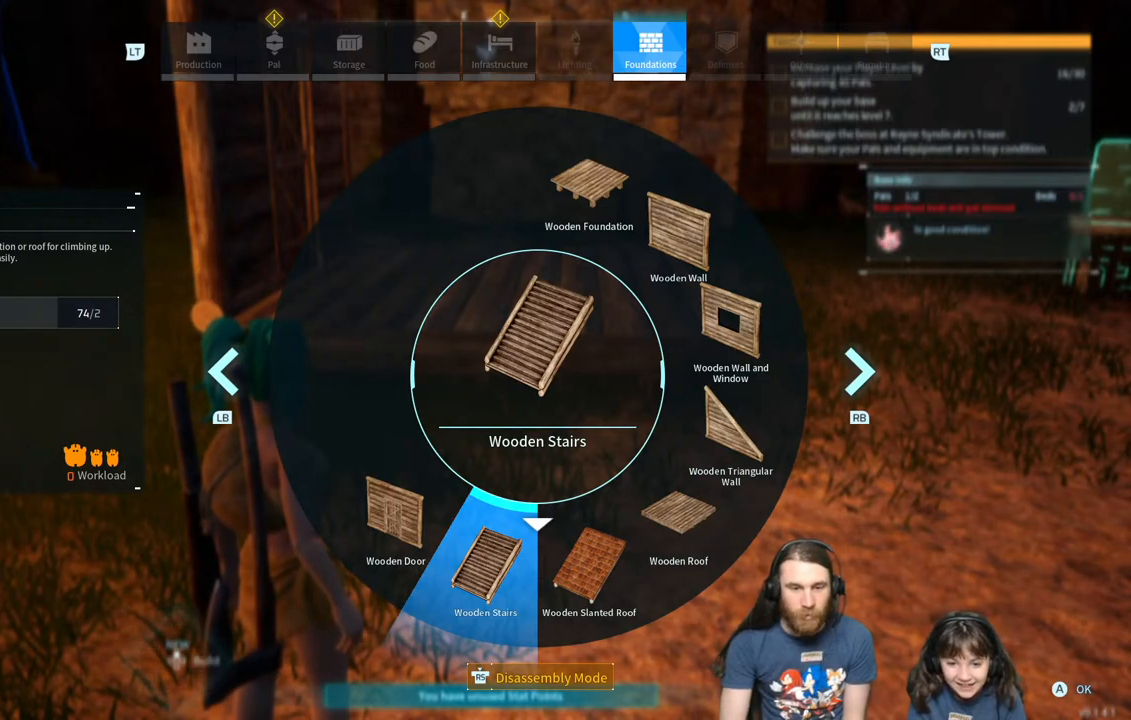
{"buttons": [], "left_stick": "center", "right_stick": "right", "events": [[167, "right_stick", "center"], [317, "right_stick", "right"]]}
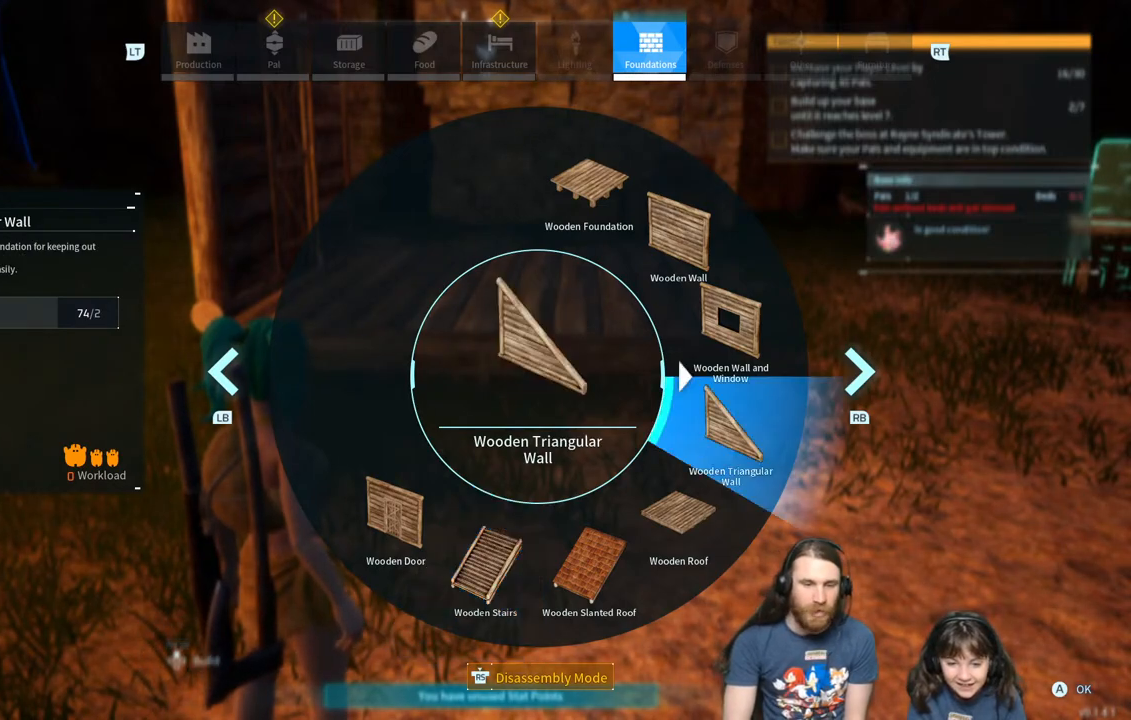
{"buttons": [], "left_stick": "center", "right_stick": "center", "events": [[33, "right_stick", "center"], [350, "right_stick", "left"], [450, "right_stick", "center"]]}
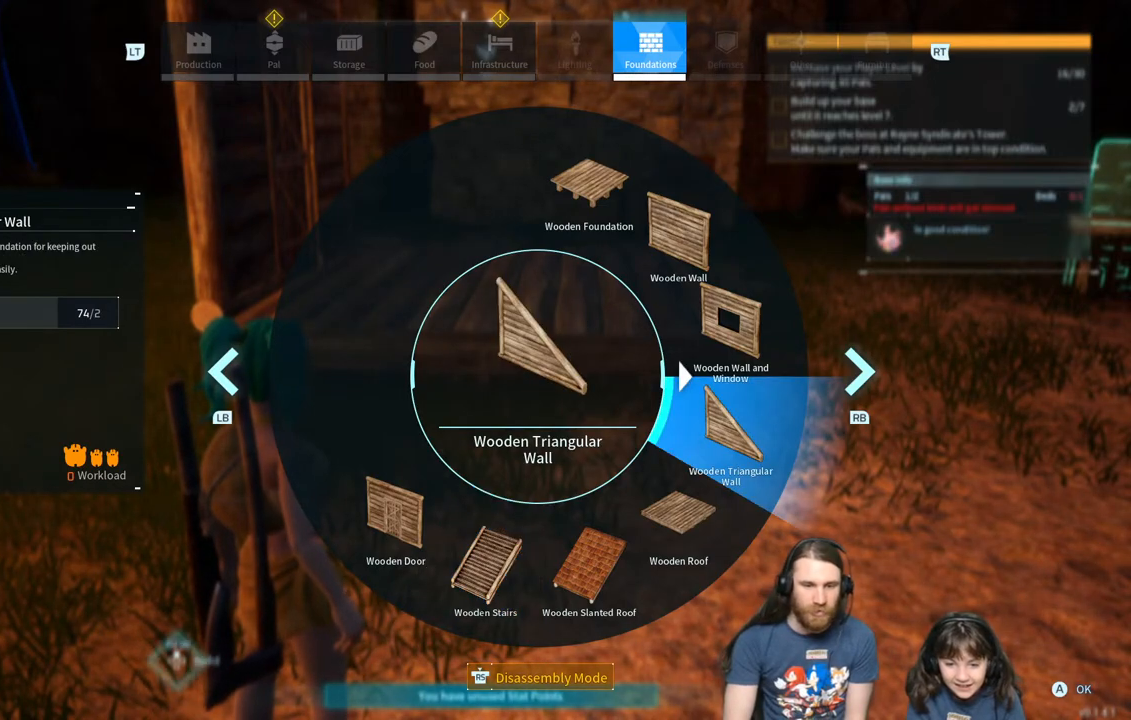
{"buttons": [], "left_stick": "center", "right_stick": "center", "events": []}
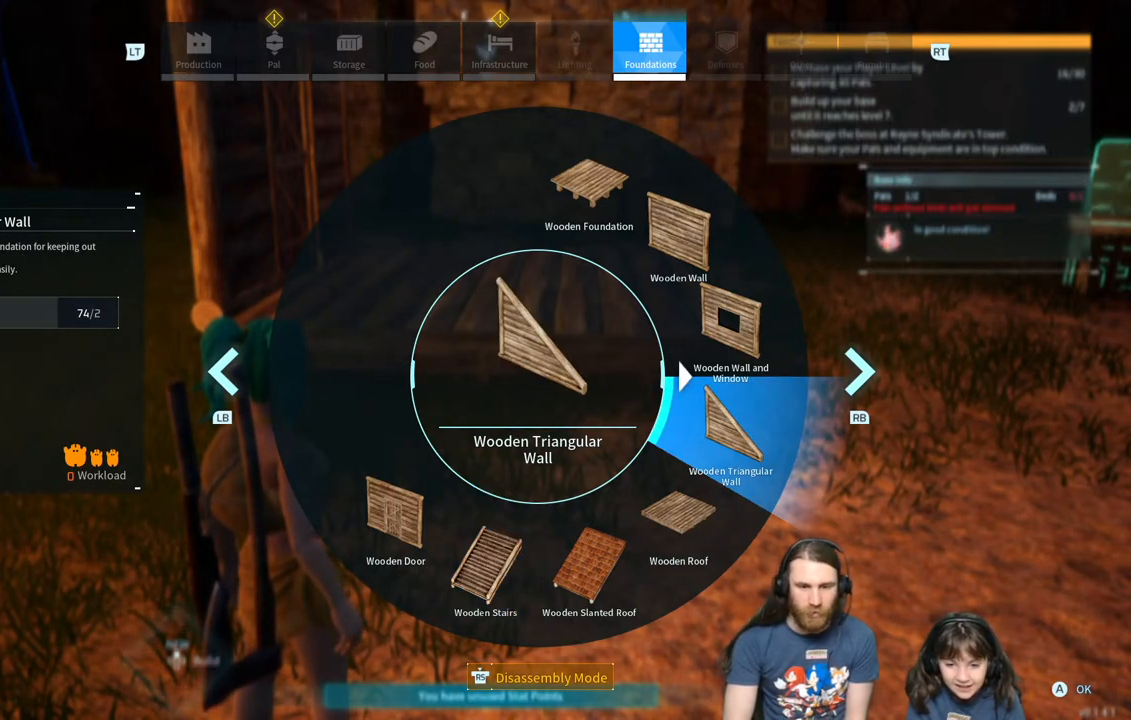
{"buttons": [], "left_stick": "center", "right_stick": "center", "events": [[50, "right_stick", "down-right"], [300, "right_stick", "center"]]}
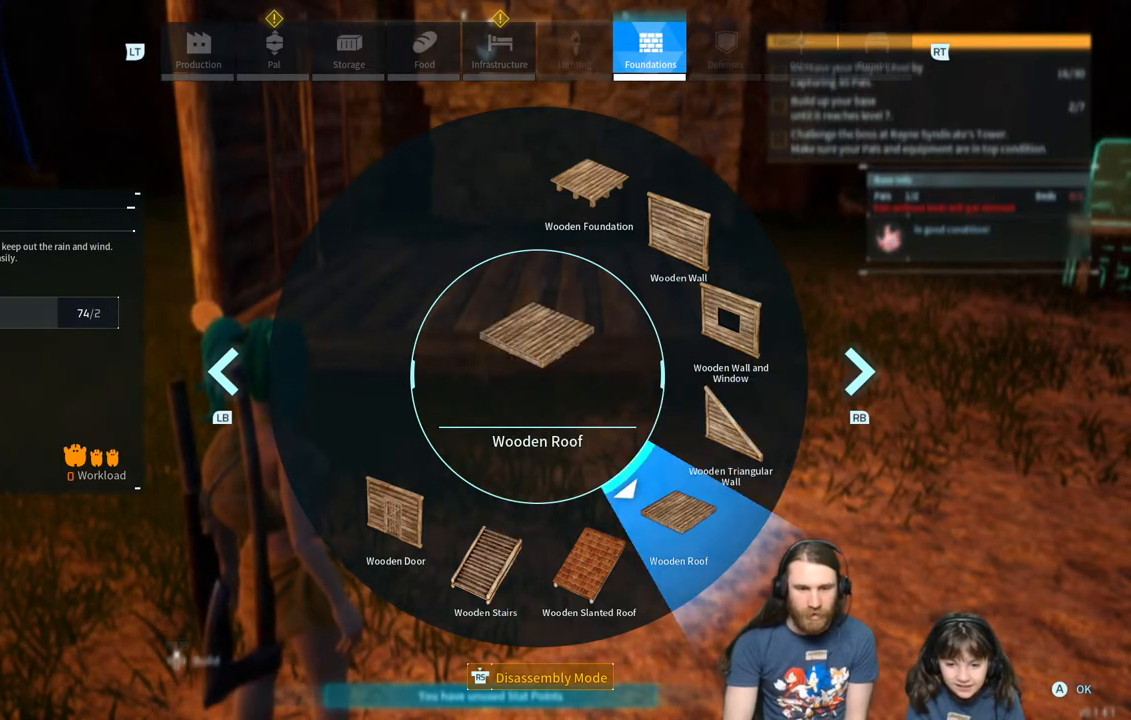
{"buttons": [], "left_stick": "center", "right_stick": "center", "events": []}
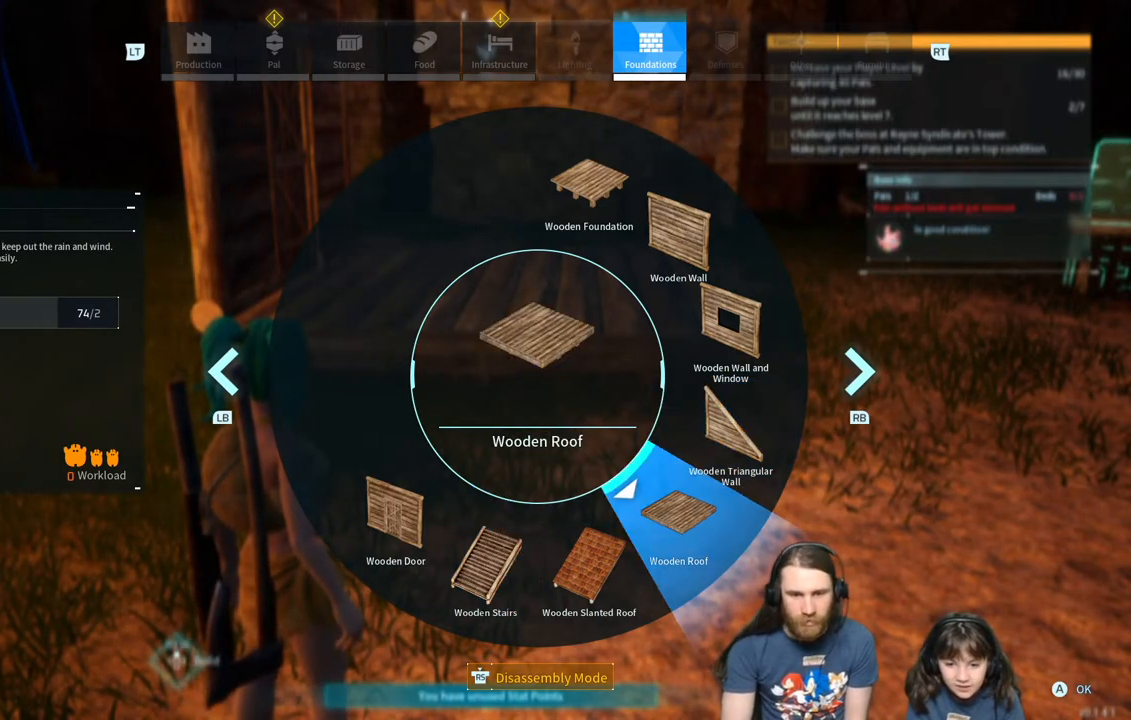
{"buttons": [], "left_stick": "center", "right_stick": "center", "events": []}
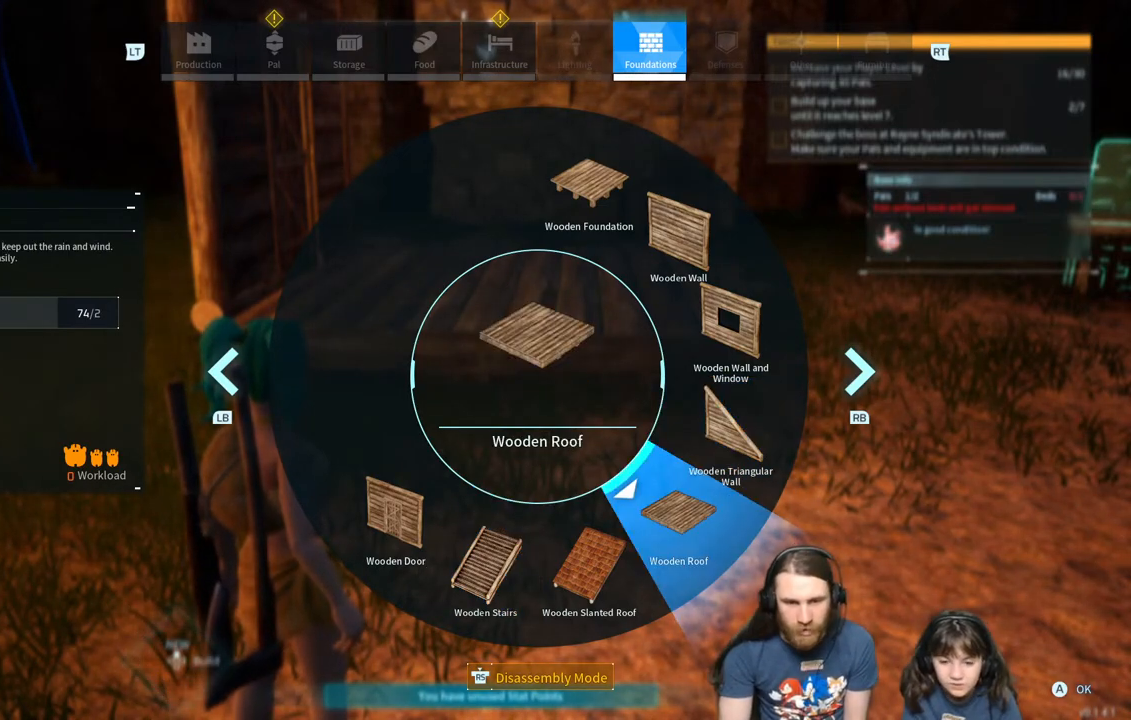
{"buttons": [], "left_stick": "center", "right_stick": "center", "events": []}
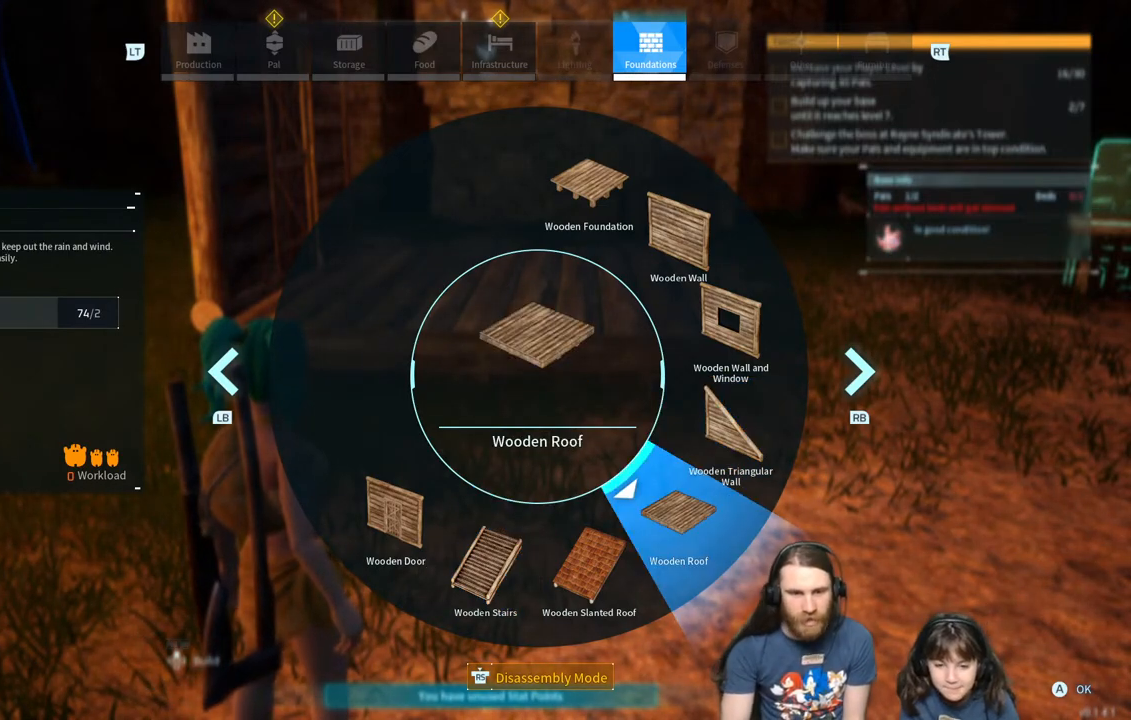
{"buttons": [], "left_stick": "center", "right_stick": "center", "events": []}
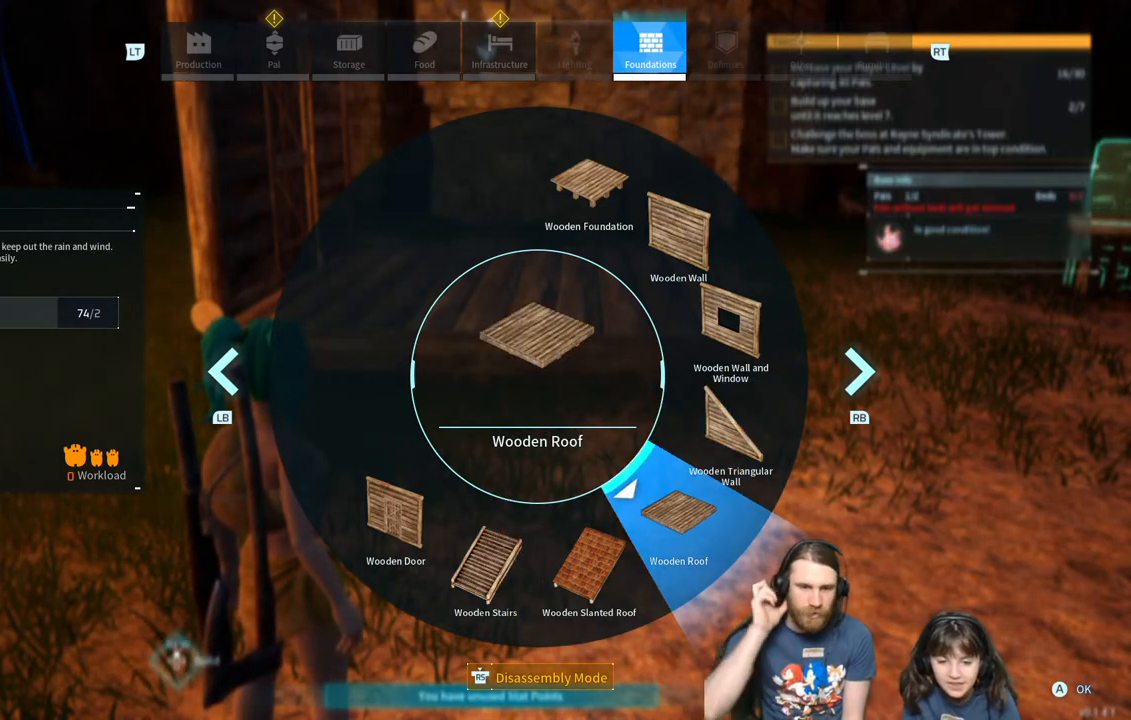
{"buttons": [], "left_stick": "center", "right_stick": "center", "events": [[133, "right_stick", "left"], [300, "right_stick", "center"]]}